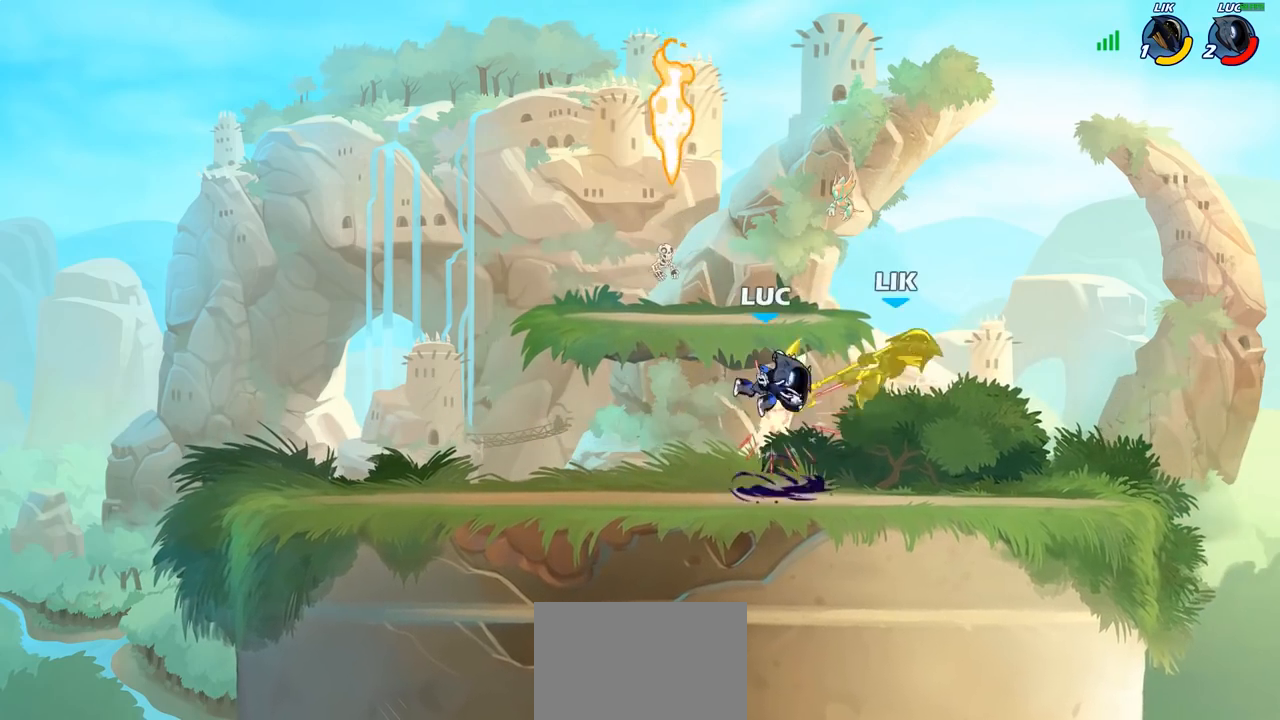
Gameplay with a controller (PlayStation layout); each line is a JSON object with the inputs held at the frame after it. "events" lists button and stick changes between this image and that frame as [ms after this image, input, new state], when the widget could be followed in between.
{"buttons": [], "left_stick": "center", "right_stick": "center", "events": [[250, "R1", "down"], [250, "R2", "down"], [300, "left_stick", "center"], [333, "SQUARE", "down"], [350, "R1", "up"], [350, "R2", "up"], [417, "SQUARE", "up"]]}
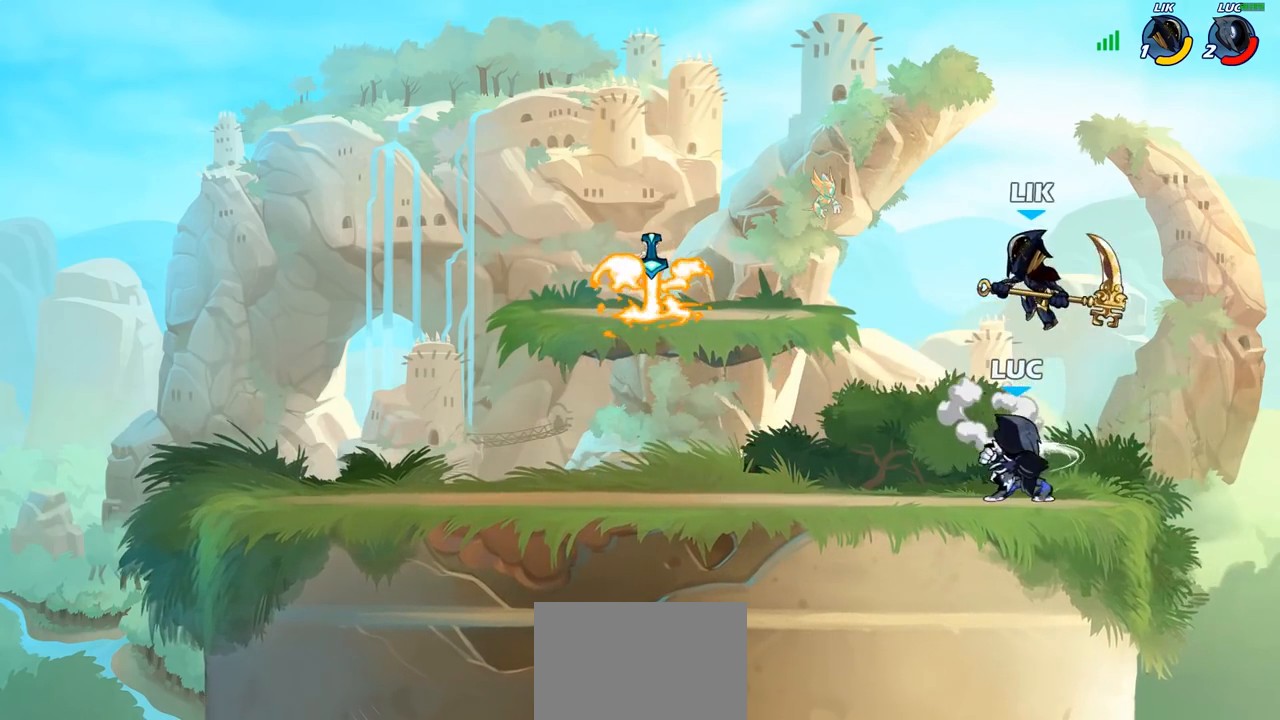
{"buttons": ["CROSS"], "left_stick": "left", "right_stick": "center", "events": [[17, "SQUARE", "down"], [100, "SQUARE", "up"], [267, "left_stick", "left"], [383, "CROSS", "down"]]}
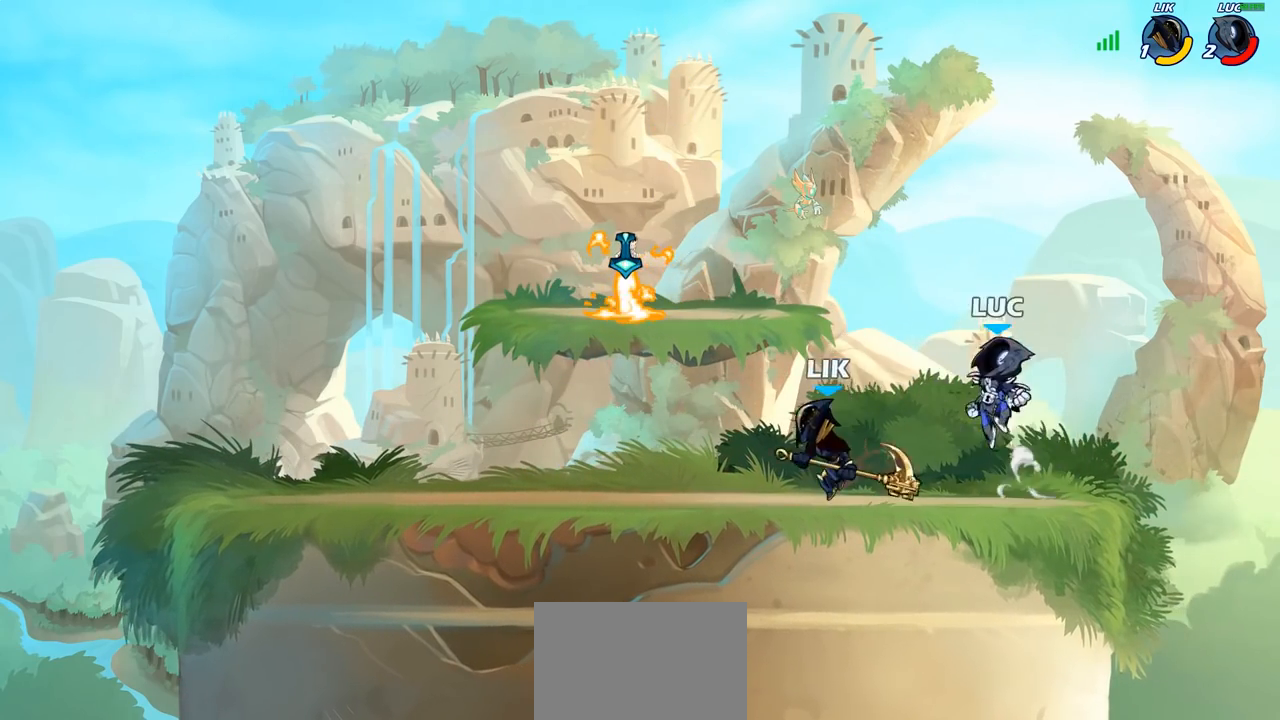
{"buttons": [], "left_stick": "center", "right_stick": "center", "events": [[17, "CROSS", "up"], [33, "left_stick", "down-left"], [100, "SQUARE", "down"], [183, "SQUARE", "up"], [267, "left_stick", "center"]]}
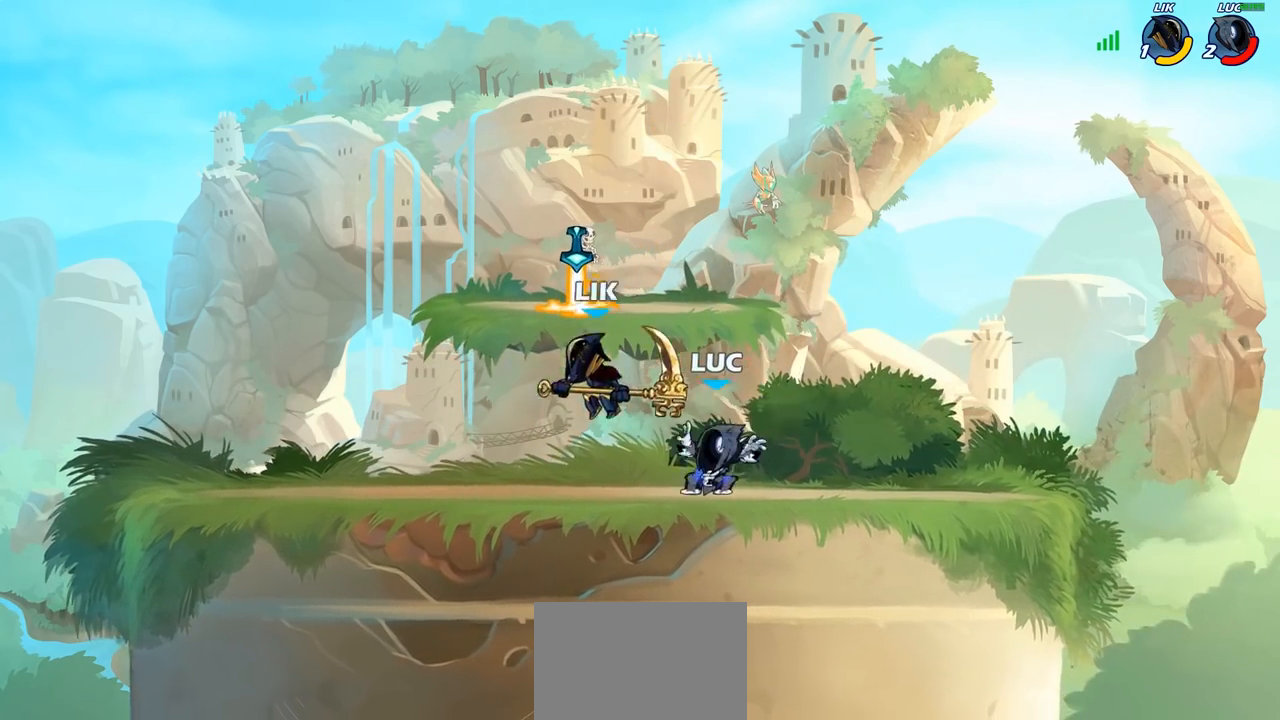
{"buttons": ["R2"], "left_stick": "up-left", "right_stick": "center", "events": [[167, "left_stick", "right"], [250, "CROSS", "down"], [367, "left_stick", "up-right"], [383, "CROSS", "up"], [400, "R2", "down"], [500, "left_stick", "up-left"]]}
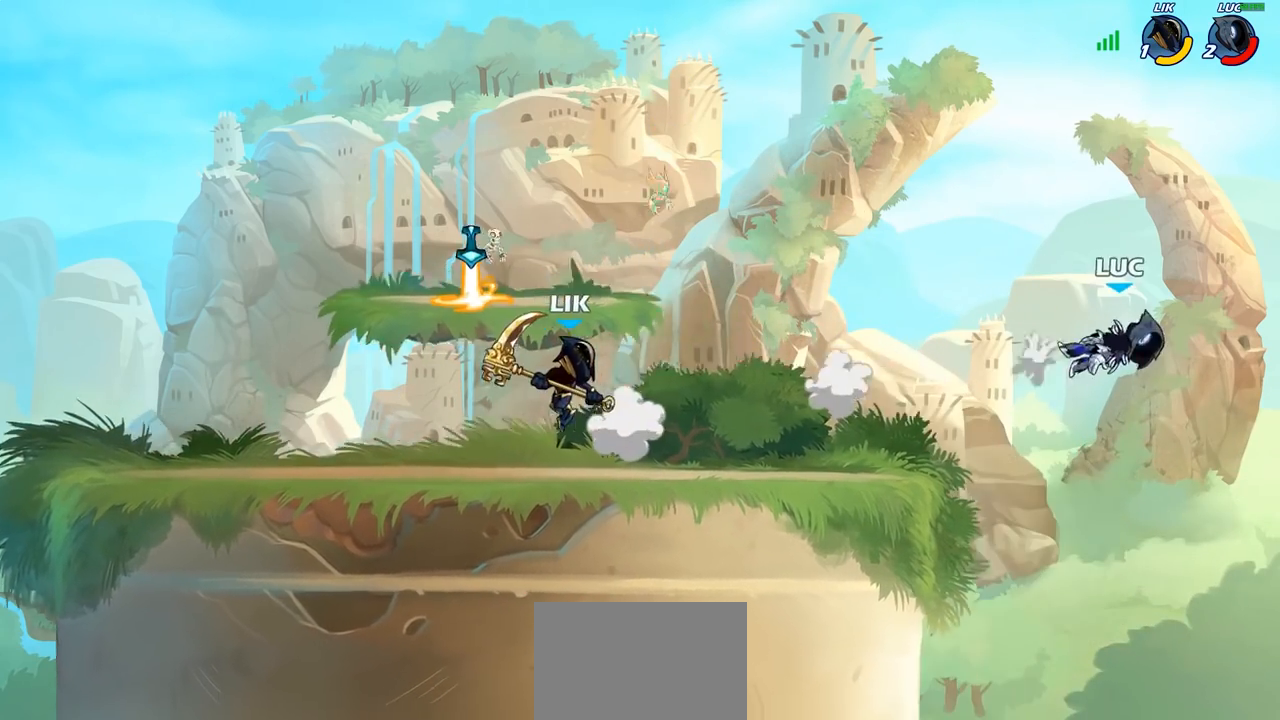
{"buttons": [], "left_stick": "left", "right_stick": "center", "events": [[17, "left_stick", "left"], [33, "R2", "up"], [200, "R2", "down"], [300, "R2", "up"], [383, "R2", "down"], [500, "R2", "up"]]}
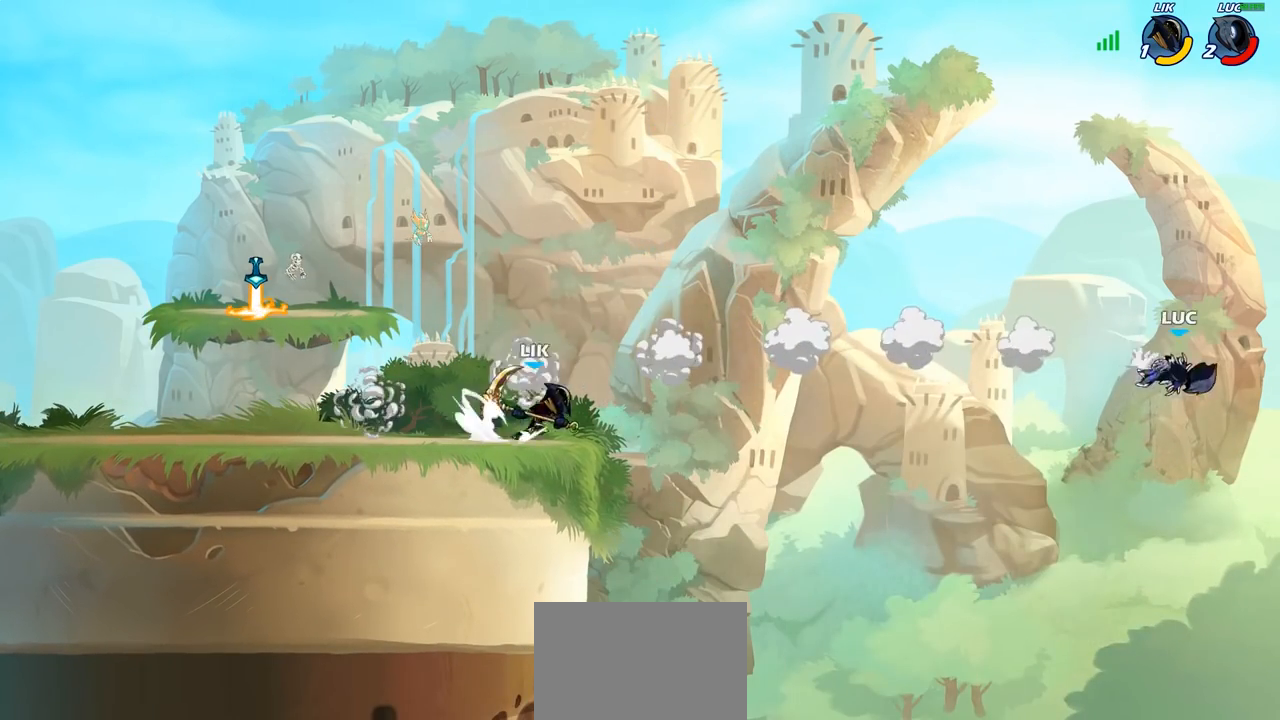
{"buttons": [], "left_stick": "left", "right_stick": "center", "events": [[83, "R2", "down"], [183, "R2", "up"], [250, "R2", "down"], [383, "R2", "up"]]}
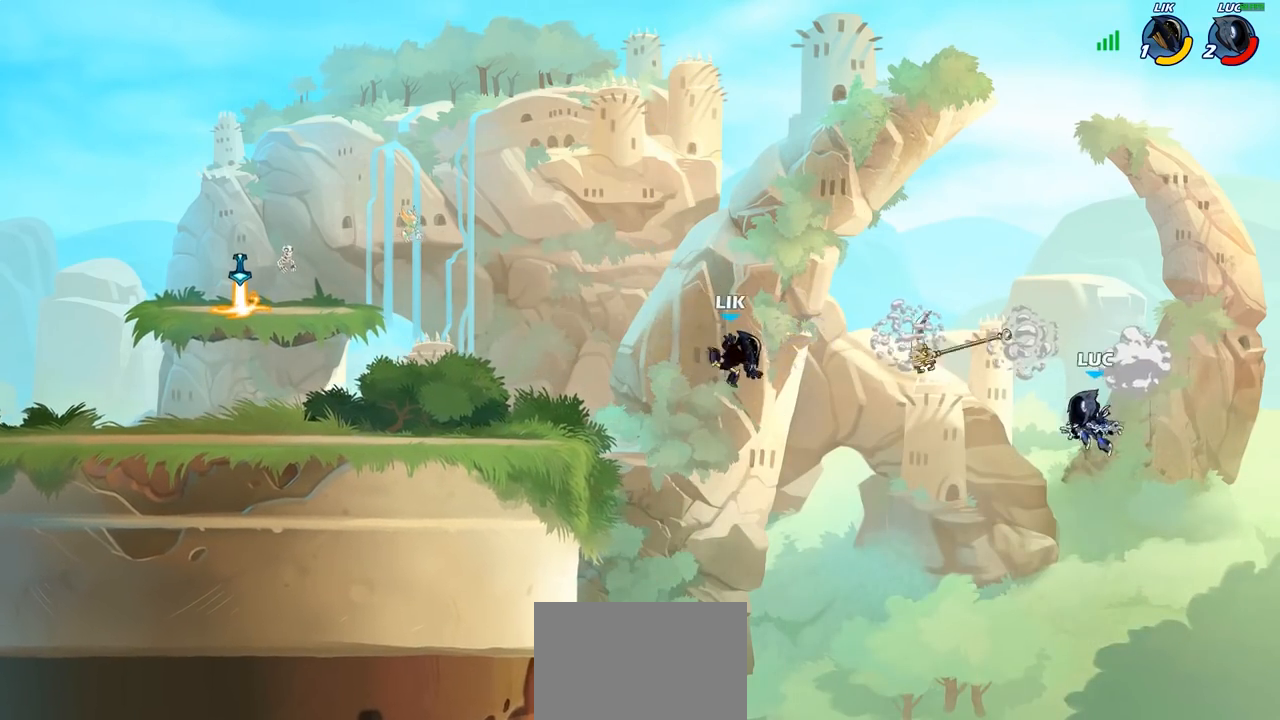
{"buttons": ["CIRCLE"], "left_stick": "left", "right_stick": "center", "events": [[67, "left_stick", "down-left"], [317, "CROSS", "down"], [317, "left_stick", "left"], [450, "CROSS", "up"], [467, "CIRCLE", "down"]]}
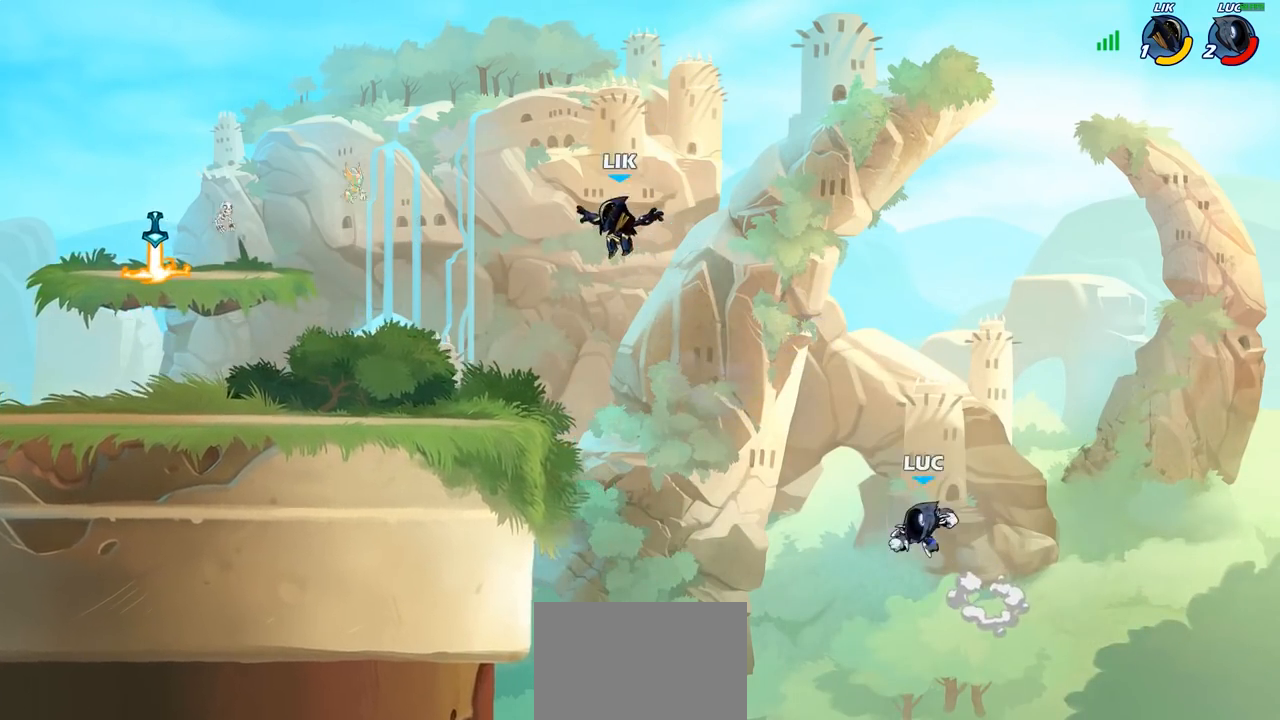
{"buttons": [], "left_stick": "left", "right_stick": "center", "events": [[117, "CIRCLE", "up"]]}
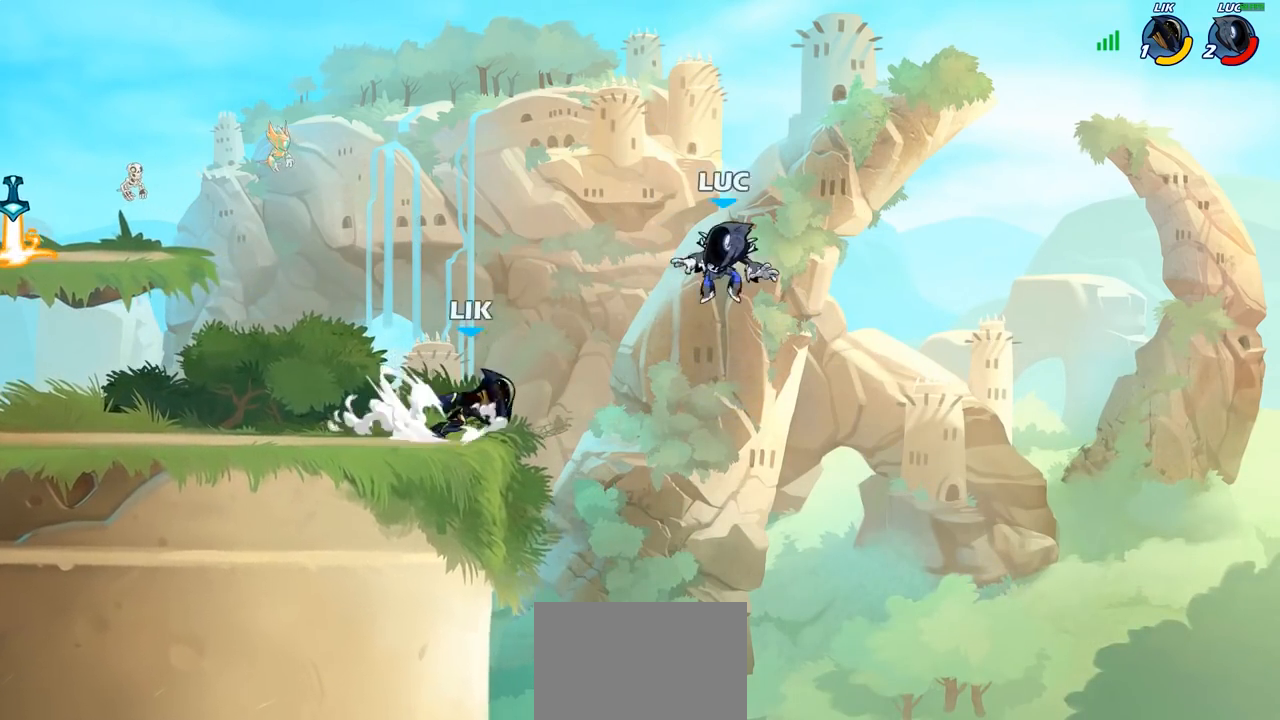
{"buttons": [], "left_stick": "down", "right_stick": "center", "events": [[150, "CROSS", "down"], [150, "left_stick", "right"], [267, "left_stick", "up"], [300, "CROSS", "up"], [333, "left_stick", "left"], [467, "left_stick", "down"]]}
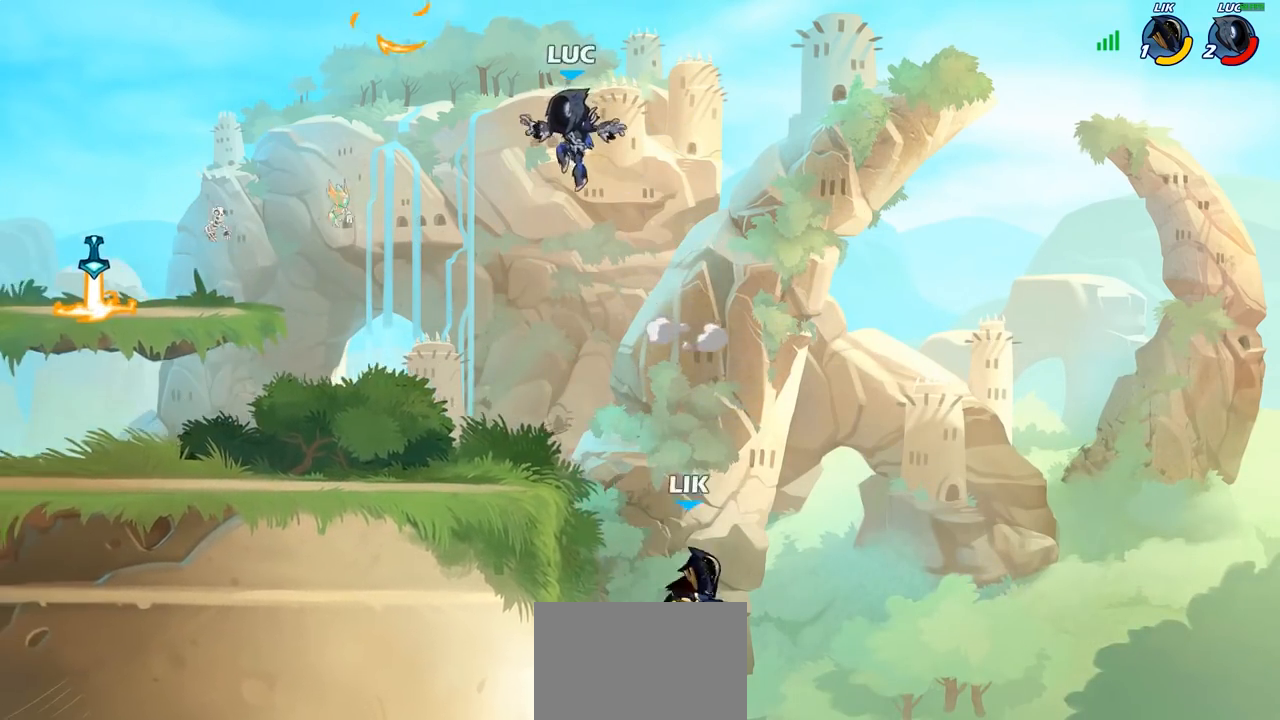
{"buttons": ["CIRCLE"], "left_stick": "down-left", "right_stick": "center", "events": [[17, "left_stick", "right"], [233, "left_stick", "down"], [267, "CIRCLE", "down"], [300, "left_stick", "down-left"]]}
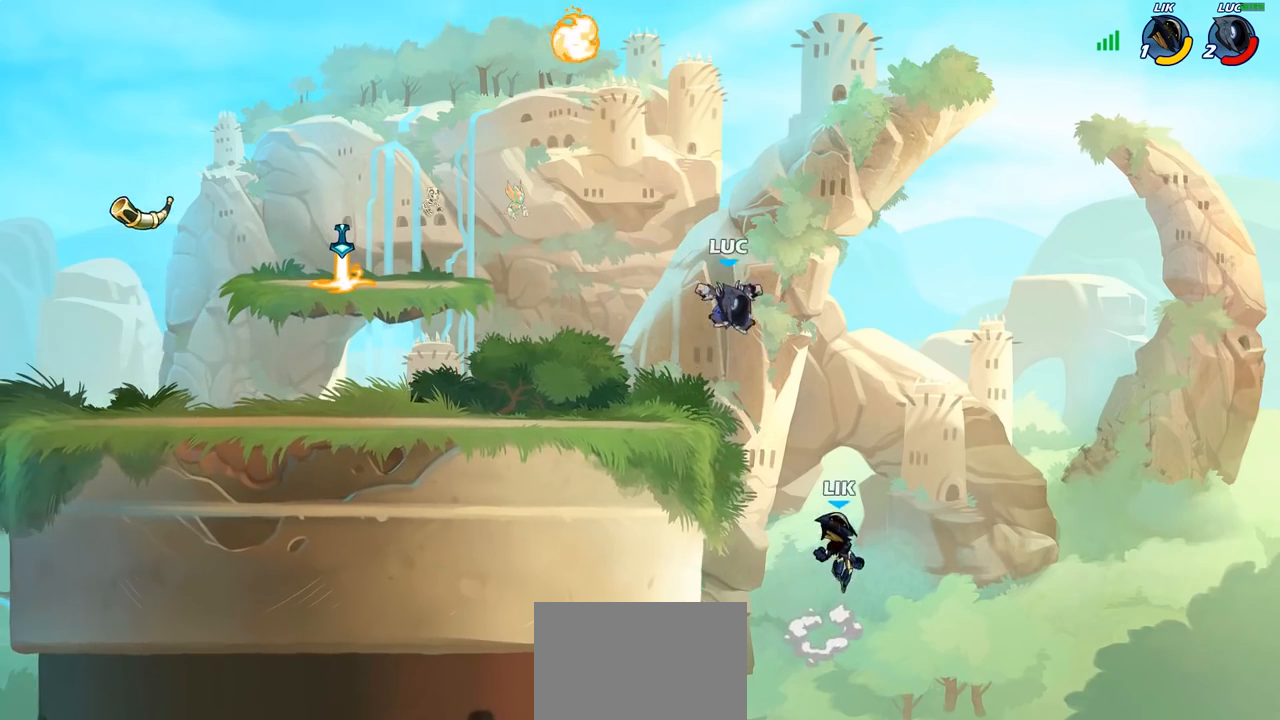
{"buttons": [], "left_stick": "up", "right_stick": "center", "events": [[183, "CIRCLE", "up"], [233, "left_stick", "up-left"], [417, "left_stick", "up"]]}
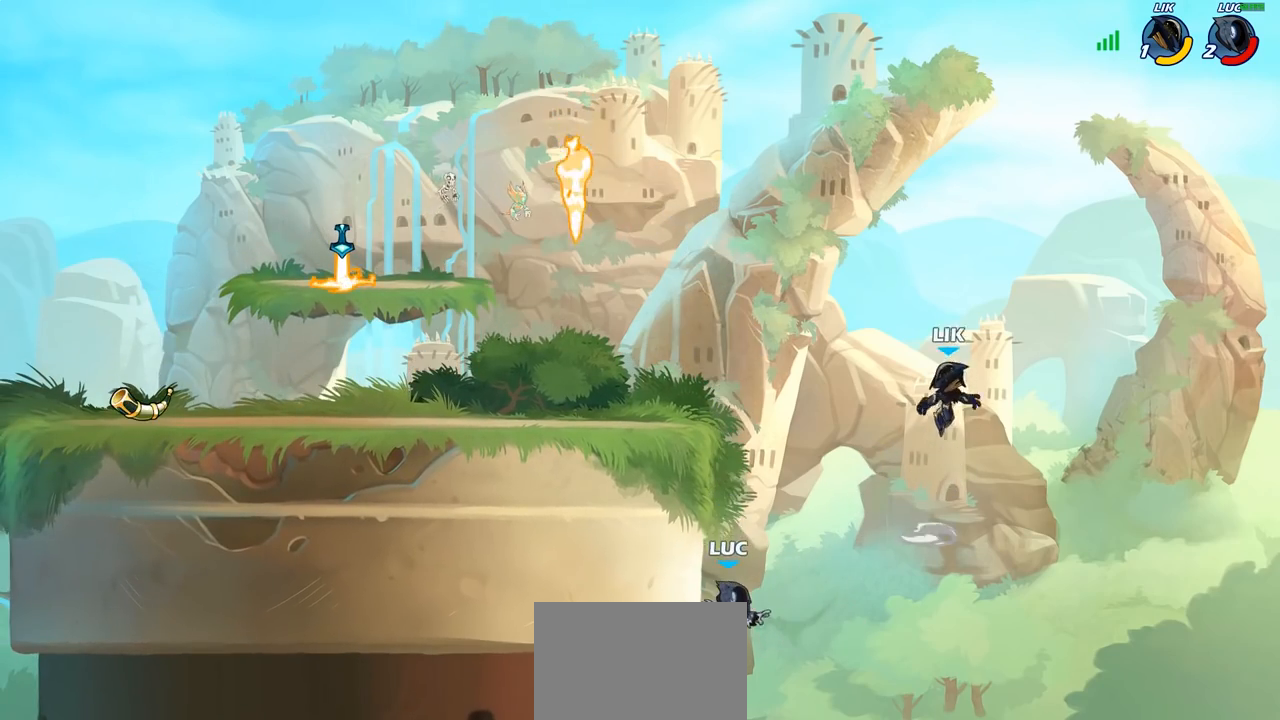
{"buttons": ["R2"], "left_stick": "up-left", "right_stick": "center"}
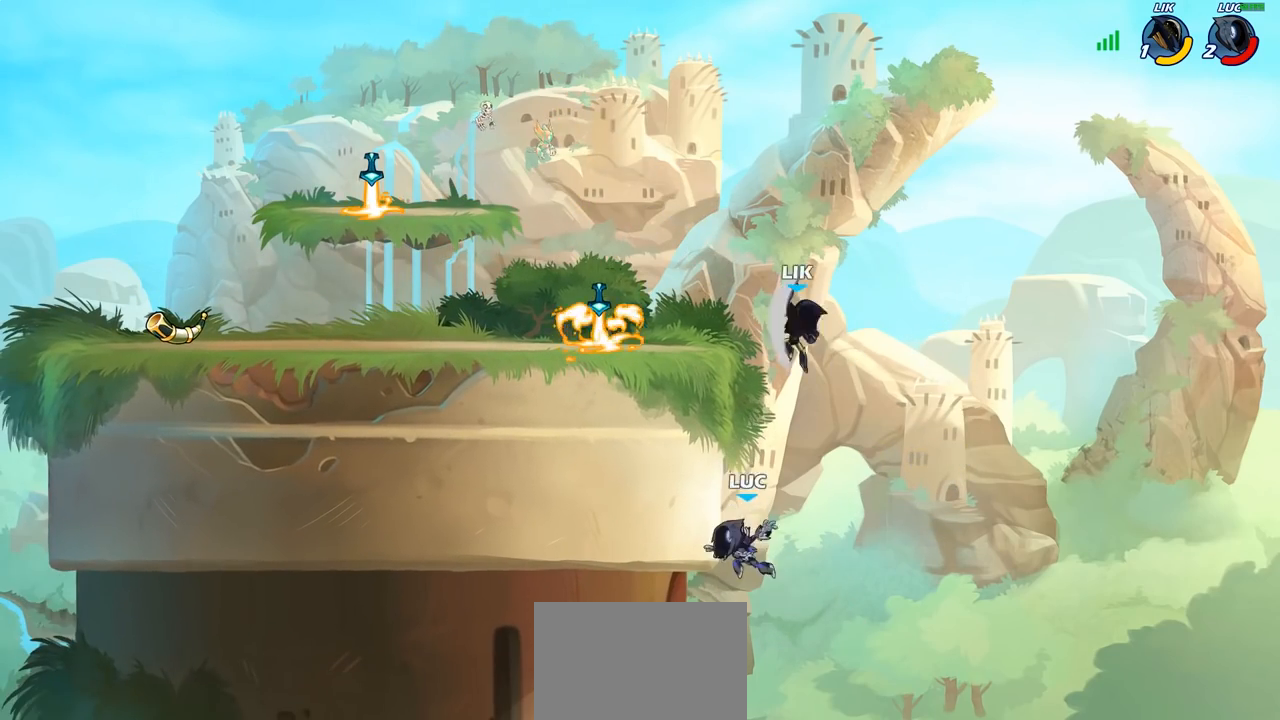
{"buttons": ["CIRCLE"], "left_stick": "up-left", "right_stick": "center", "events": [[300, "R2", "up"], [317, "CROSS", "down"], [400, "CIRCLE", "down"], [400, "CROSS", "up"]]}
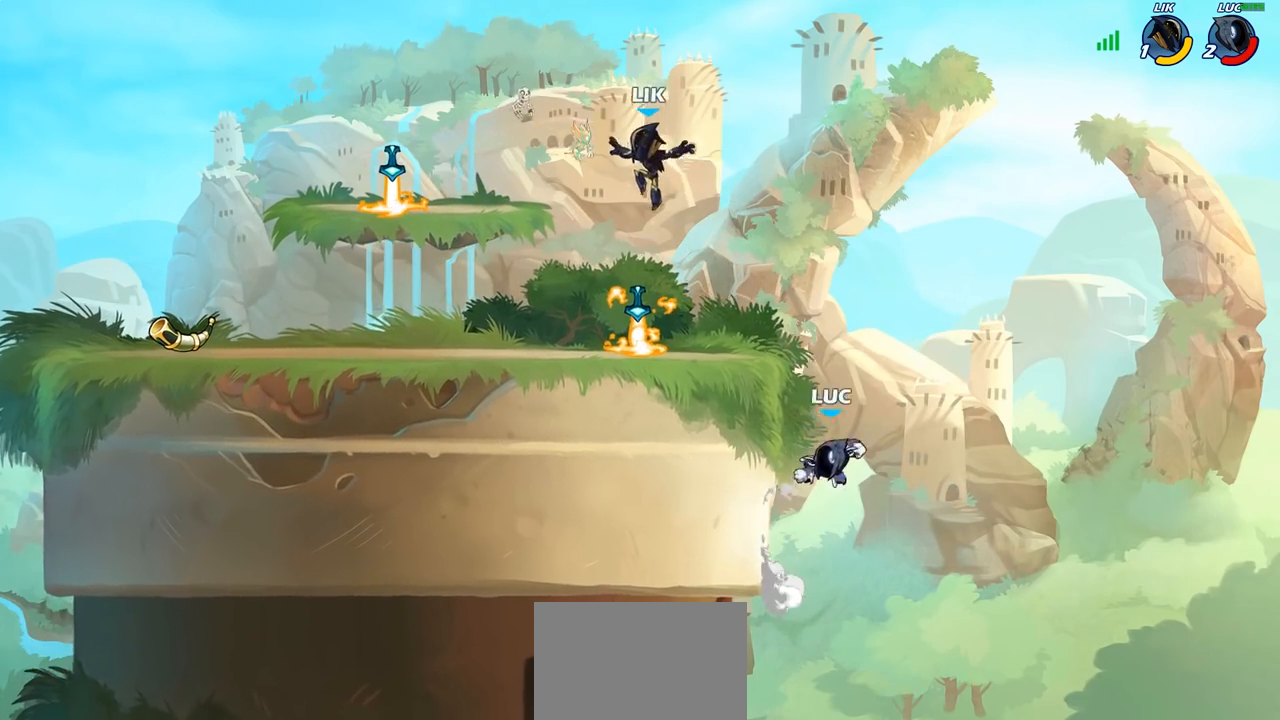
{"buttons": [], "left_stick": "up-right", "right_stick": "center", "events": [[17, "CIRCLE", "up"], [450, "left_stick", "up-right"]]}
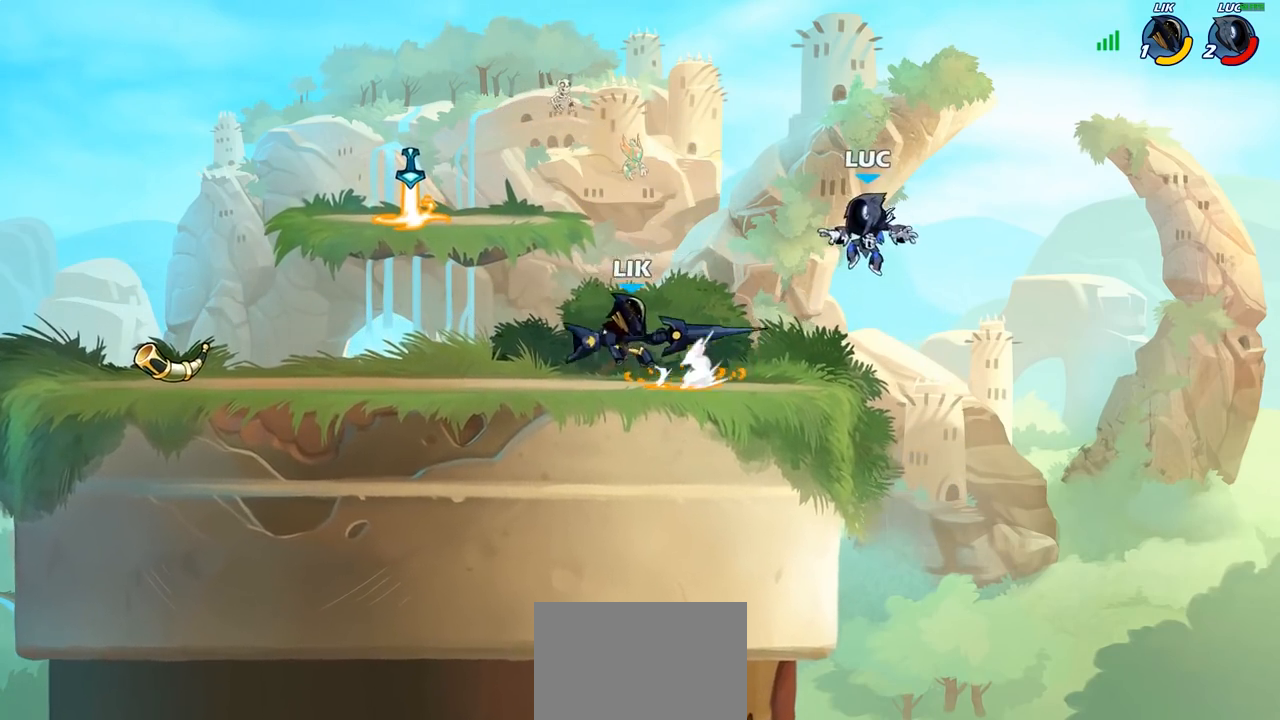
{"buttons": [], "left_stick": "down-right", "right_stick": "center", "events": [[50, "CROSS", "down"], [150, "left_stick", "up-left"], [233, "CROSS", "up"], [300, "left_stick", "down-left"], [450, "left_stick", "down-right"]]}
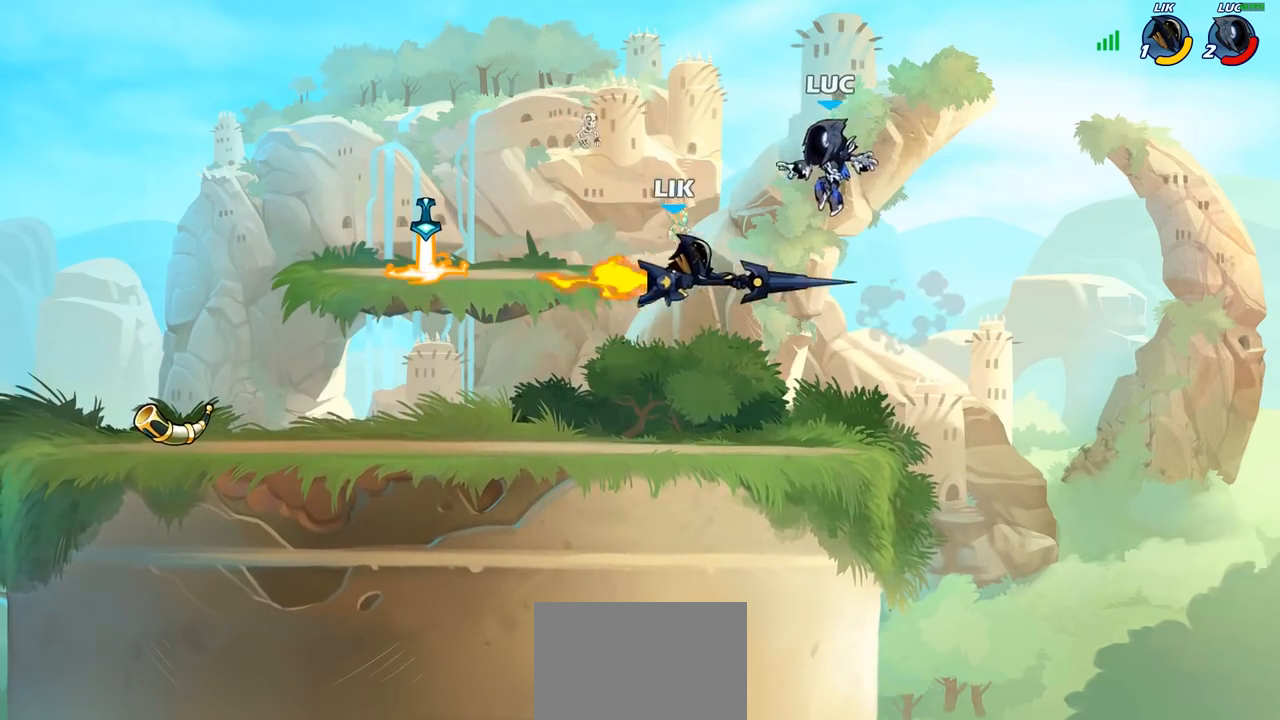
{"buttons": [], "left_stick": "left", "right_stick": "center", "events": [[150, "left_stick", "down-left"], [317, "left_stick", "left"]]}
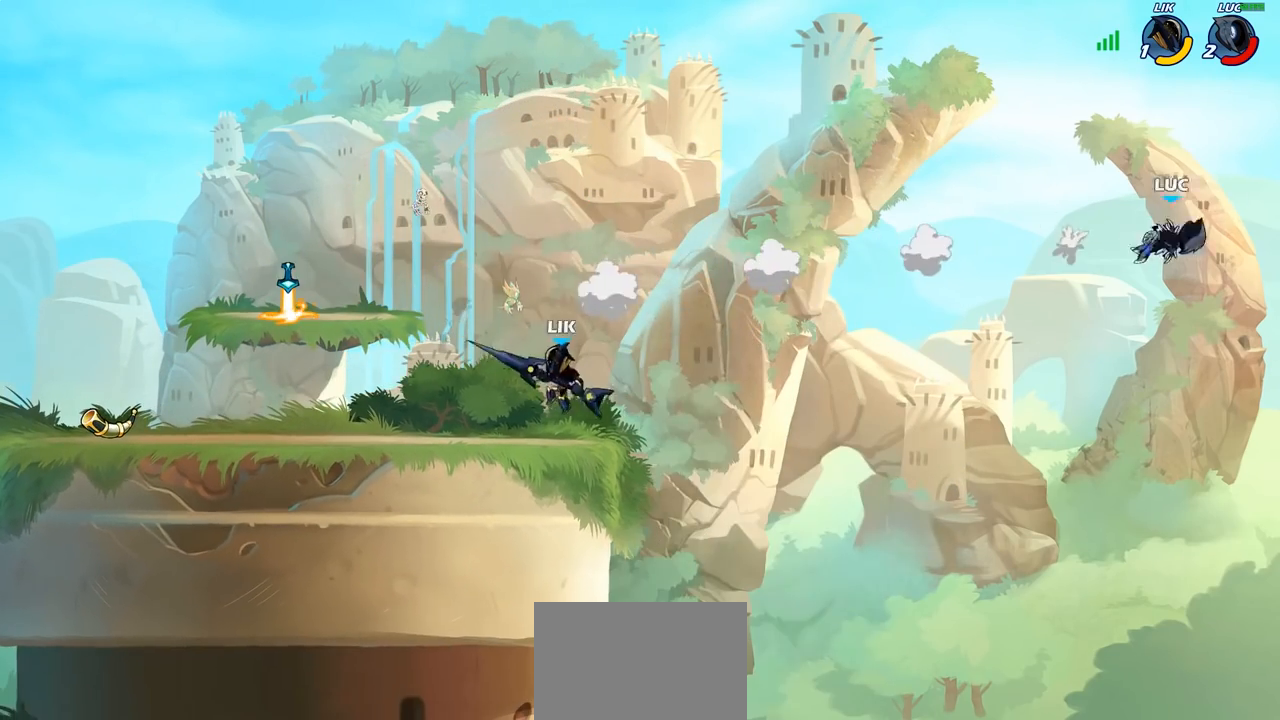
{"buttons": [], "left_stick": "left", "right_stick": "center", "events": [[17, "R2", "down"], [117, "R2", "up"], [217, "R2", "down"], [317, "R2", "up"], [400, "R2", "down"], [500, "R2", "up"]]}
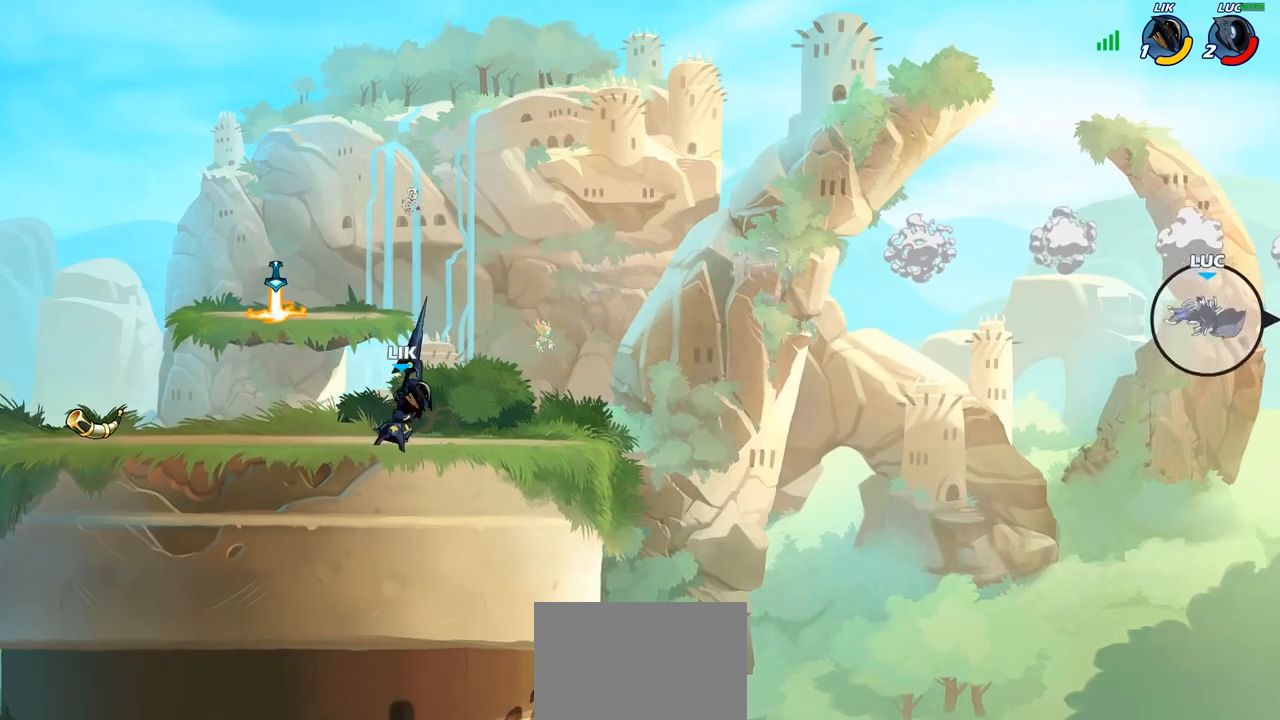
{"buttons": [], "left_stick": "left", "right_stick": "center", "events": [[83, "R2", "down"], [233, "R2", "up"]]}
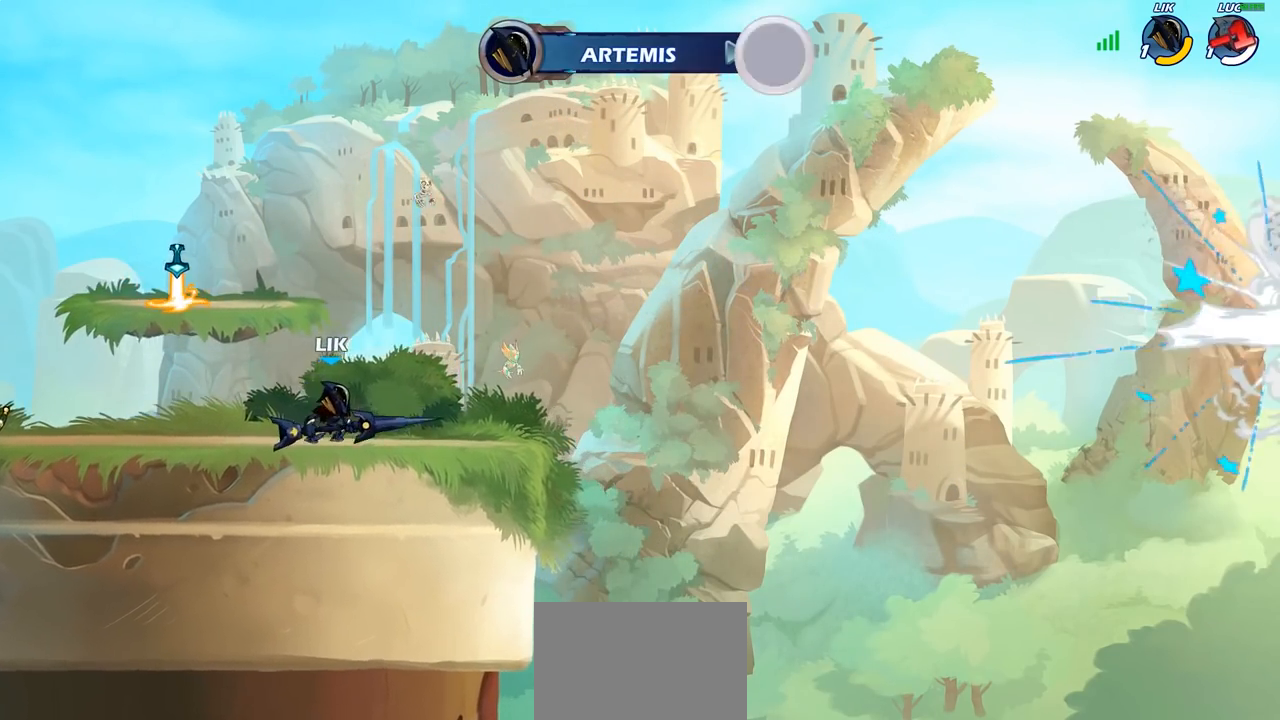
{"buttons": [], "left_stick": "center", "right_stick": "center", "events": [[100, "left_stick", "center"]]}
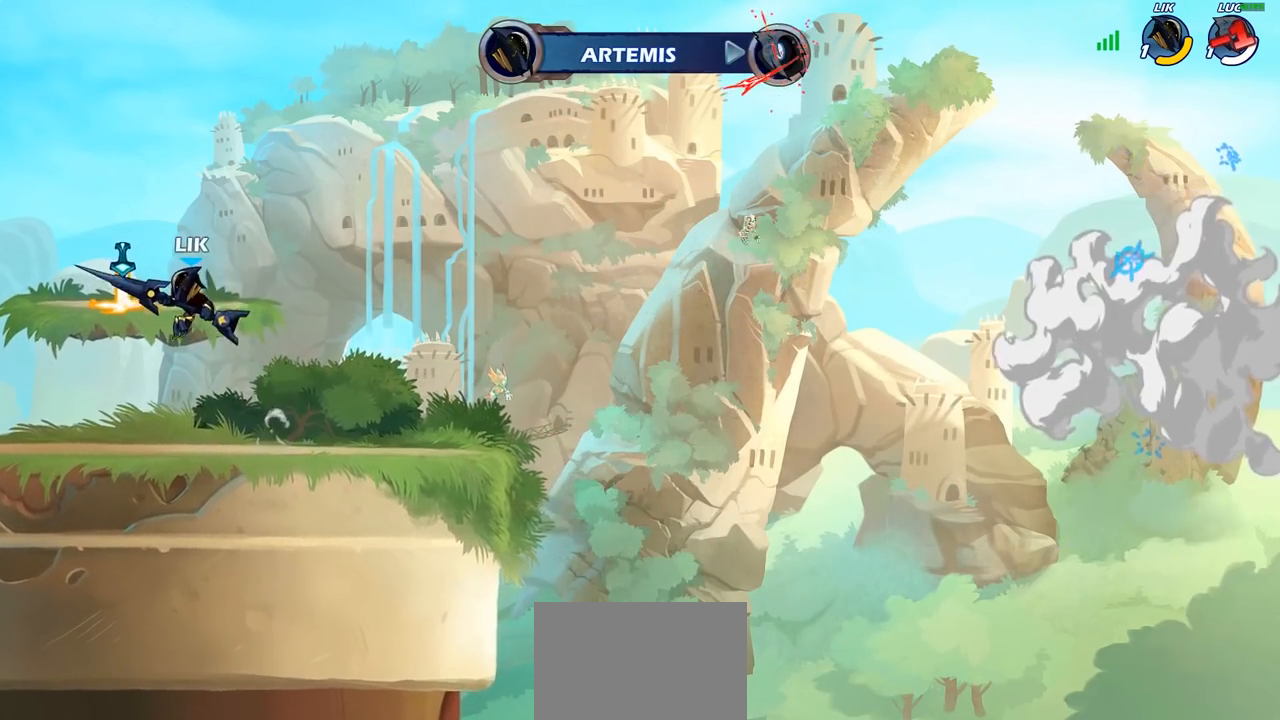
{"buttons": [], "left_stick": "center", "right_stick": "center", "events": []}
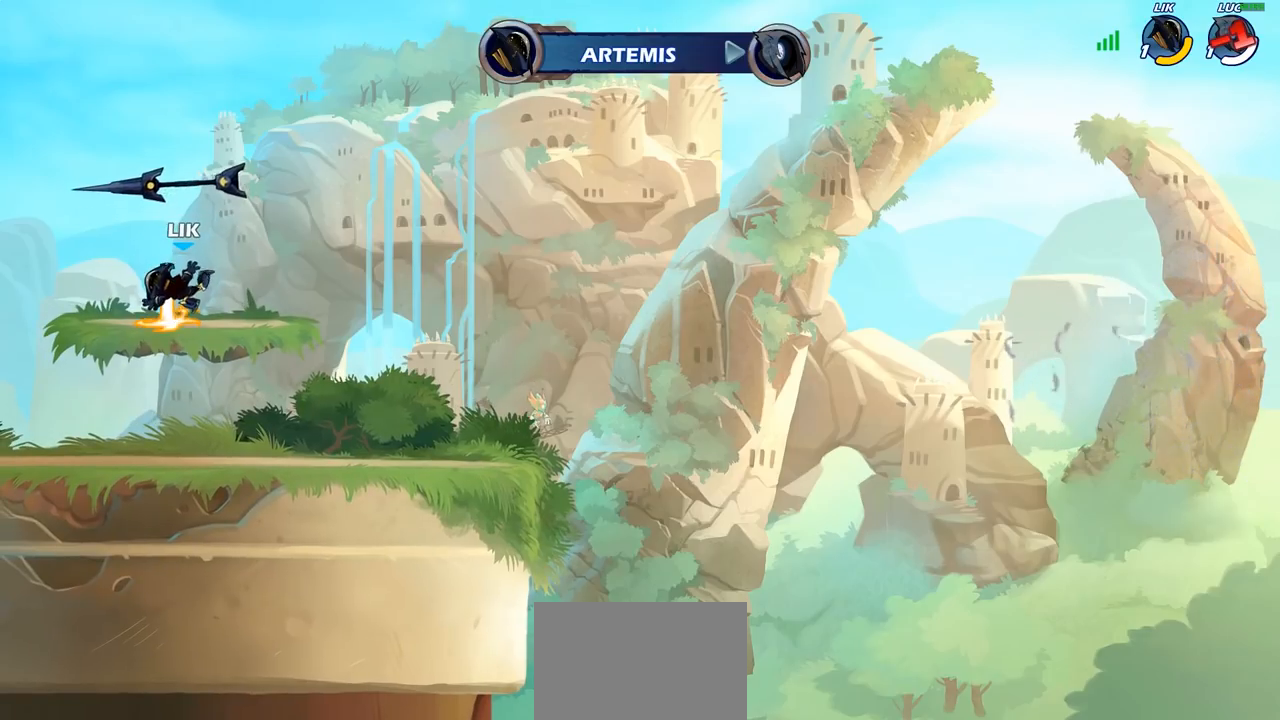
{"buttons": [], "left_stick": "center", "right_stick": "center", "events": []}
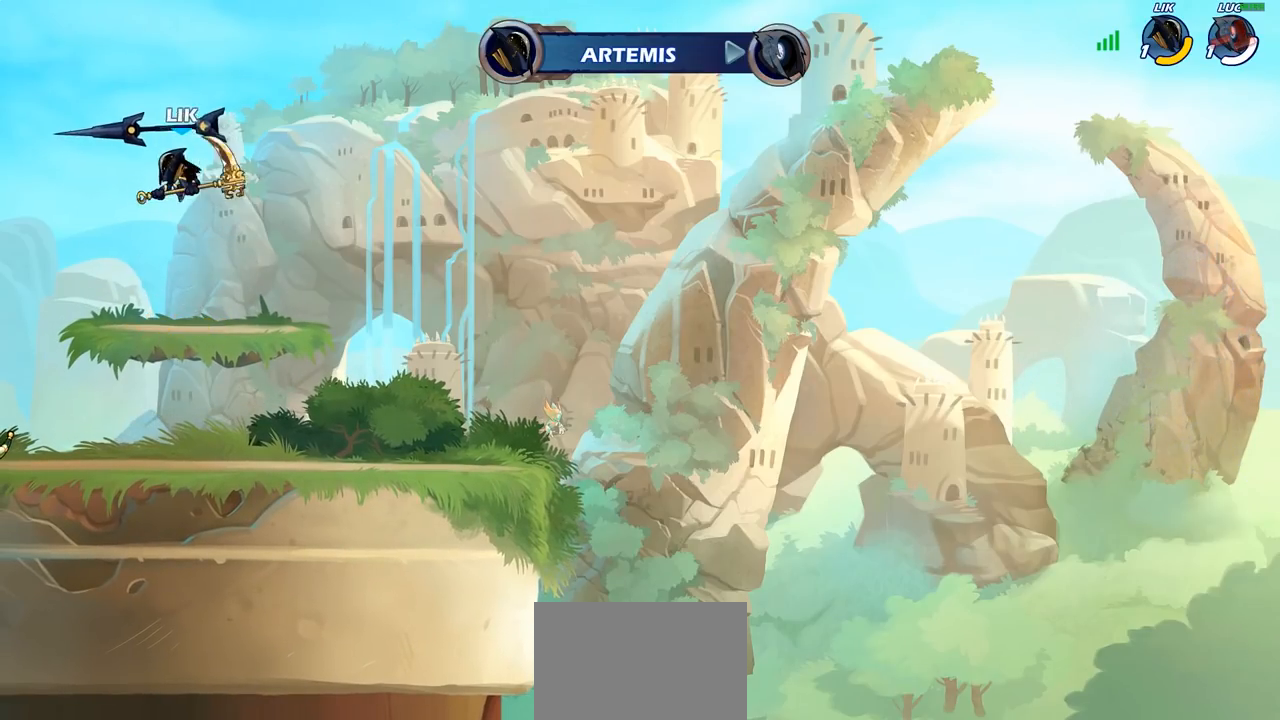
{"buttons": [], "left_stick": "center", "right_stick": "center", "events": []}
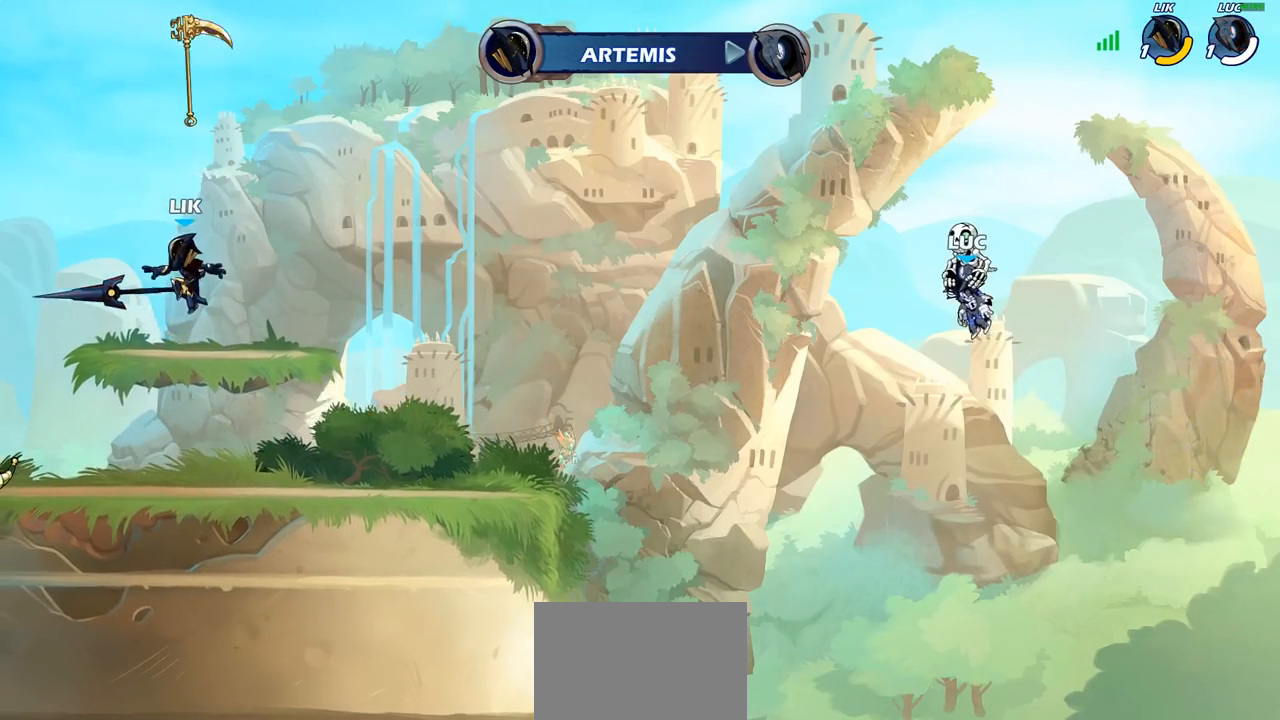
{"buttons": [], "left_stick": "center", "right_stick": "center", "events": []}
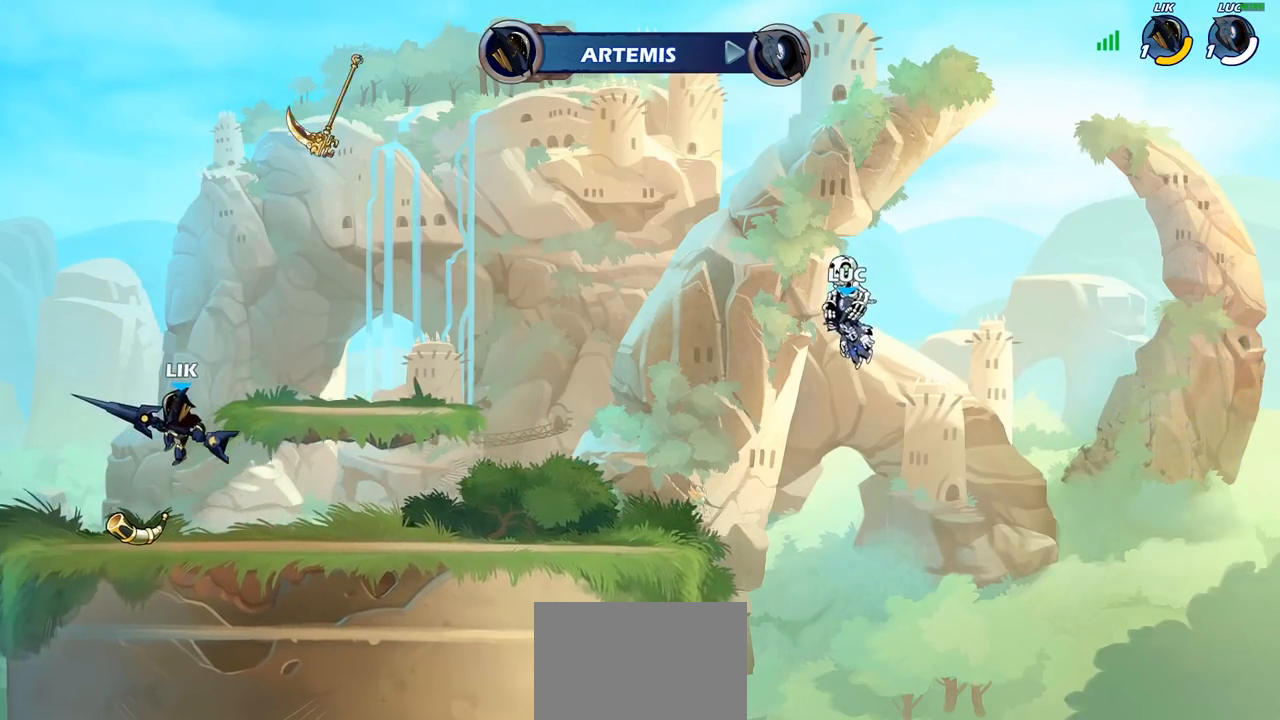
{"buttons": [], "left_stick": "center", "right_stick": "center", "events": []}
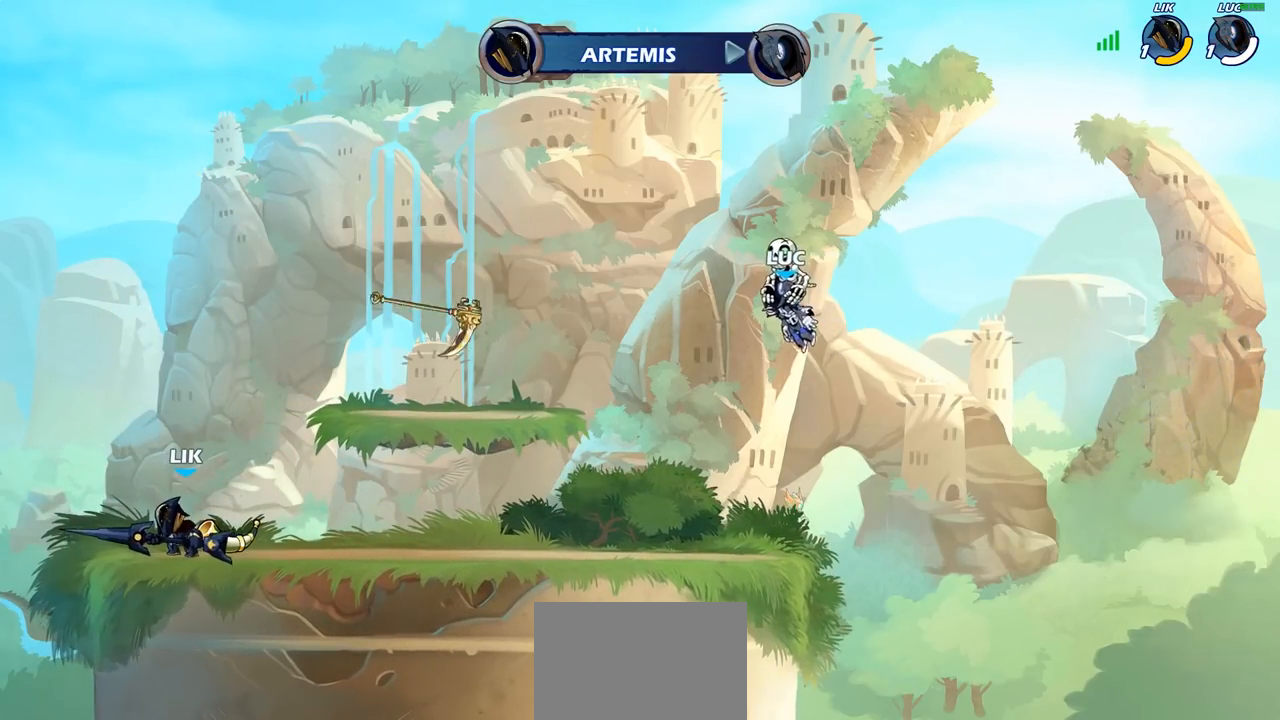
{"buttons": [], "left_stick": "center", "right_stick": "center", "events": []}
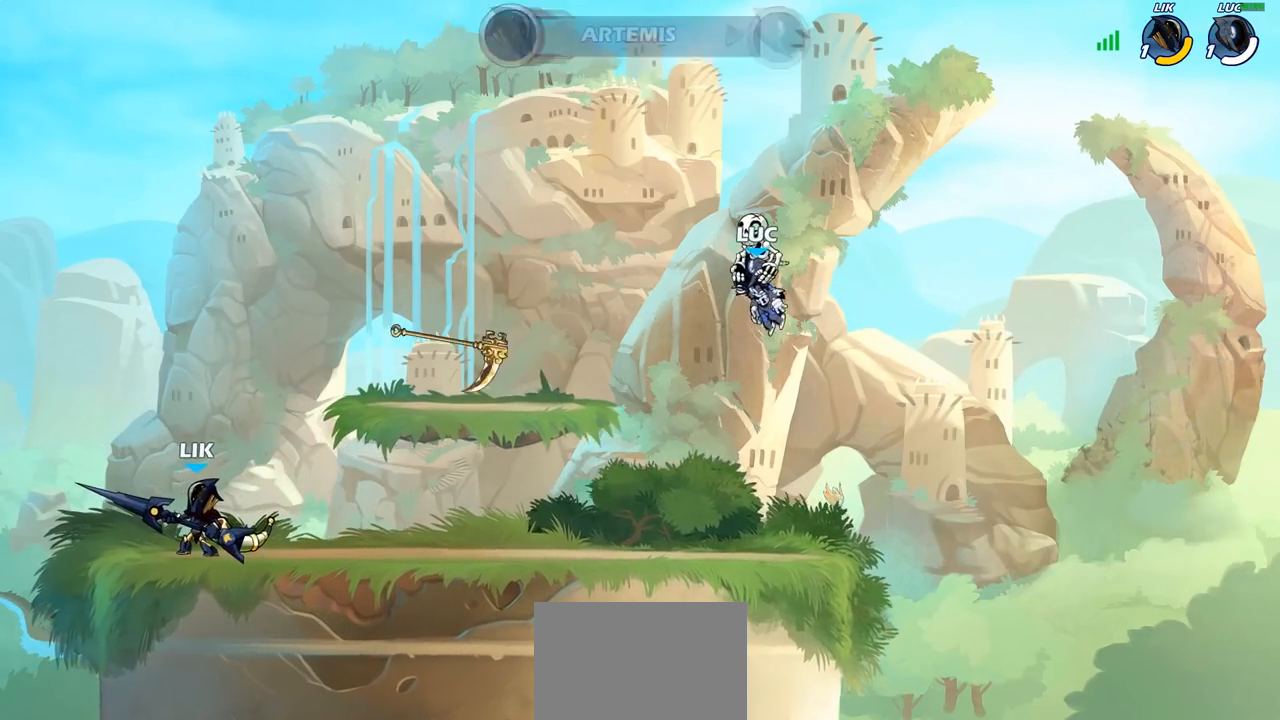
{"buttons": ["SELECT"], "left_stick": "center", "right_stick": "center", "events": [[367, "SELECT", "down"]]}
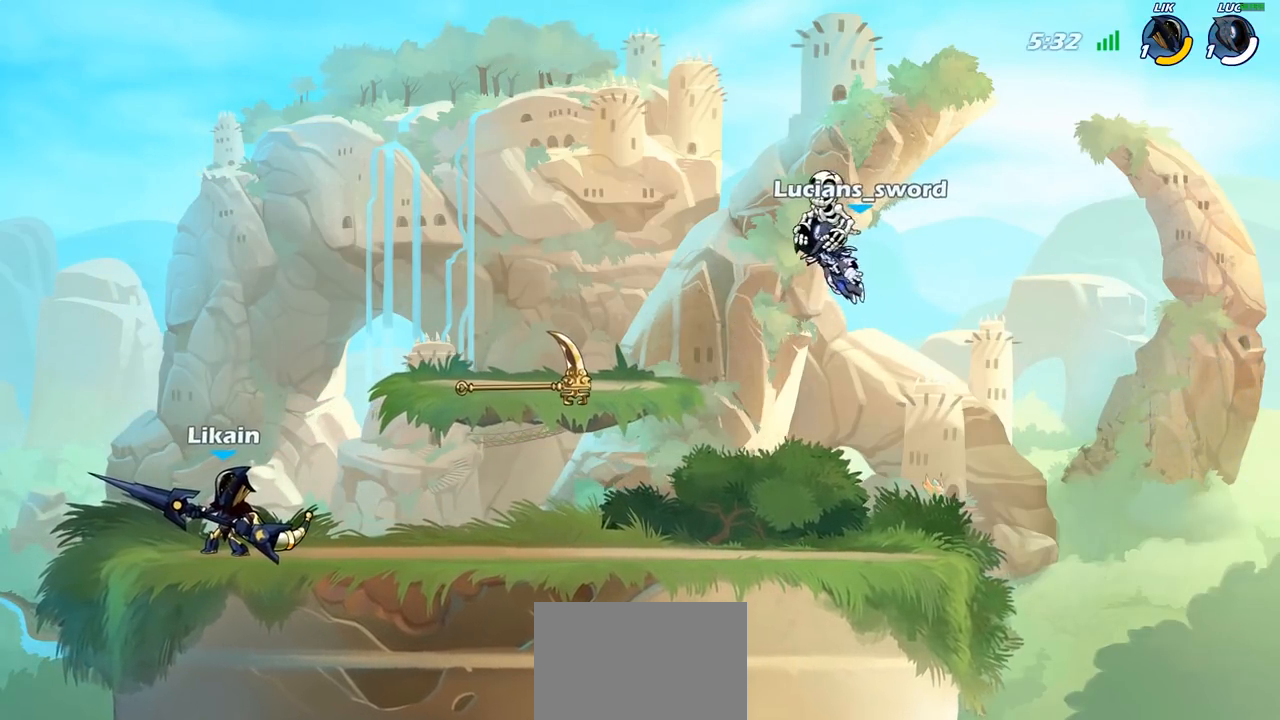
{"buttons": [], "left_stick": "center", "right_stick": "center", "events": [[133, "SELECT", "up"]]}
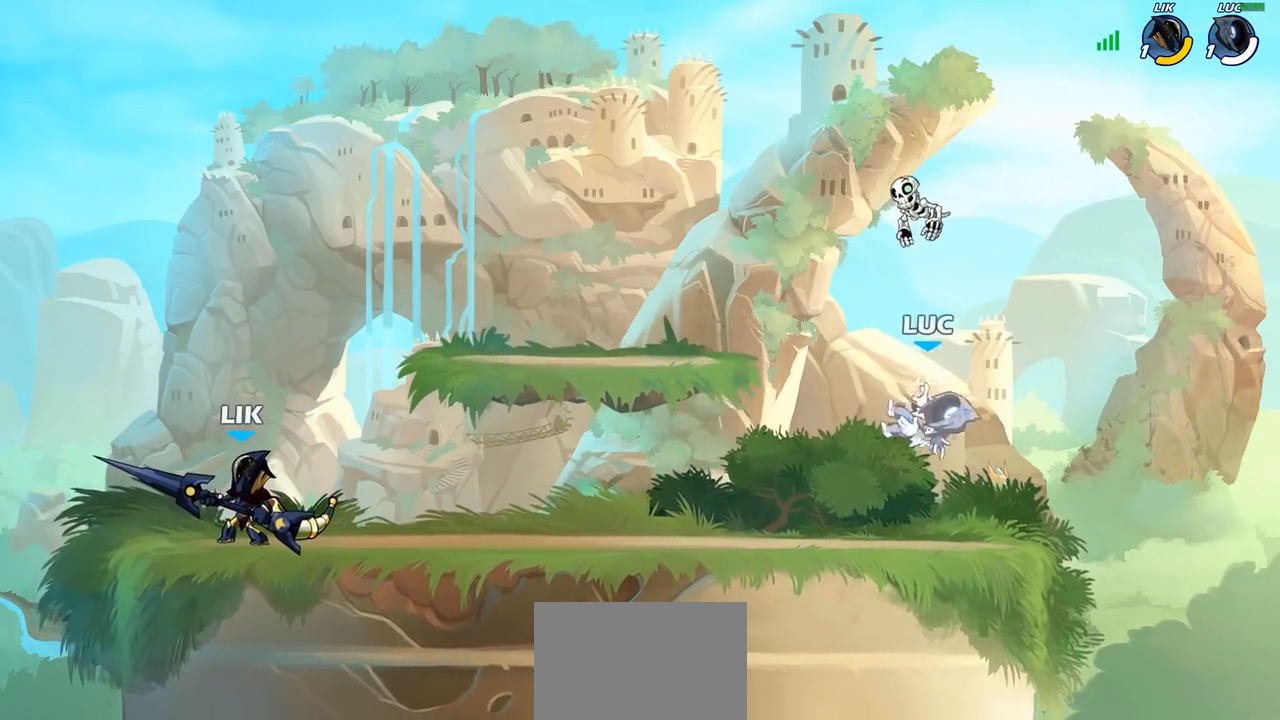
{"buttons": [], "left_stick": "down-left", "right_stick": "center", "events": [[117, "left_stick", "left"], [200, "R2", "down"], [233, "CROSS", "down"], [283, "R1", "down"], [300, "left_stick", "down-left"], [333, "R1", "up"], [333, "R2", "up"], [350, "CROSS", "up"]]}
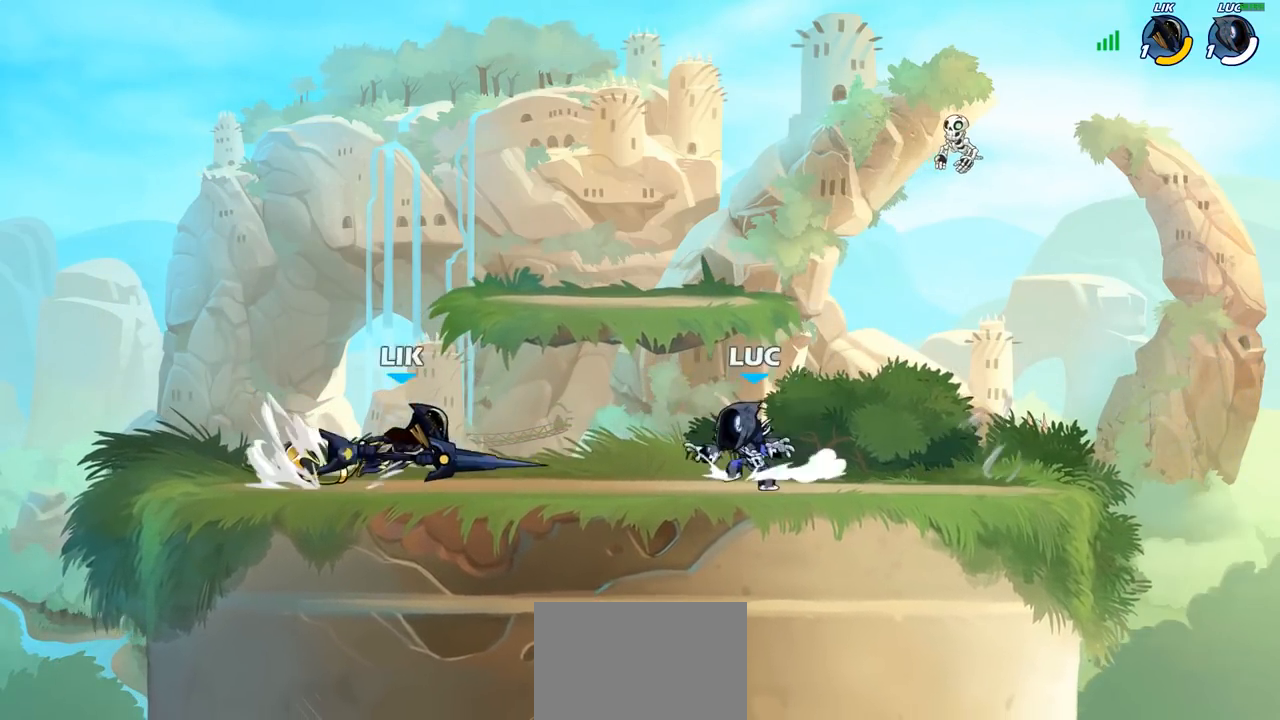
{"buttons": [], "left_stick": "left", "right_stick": "center"}
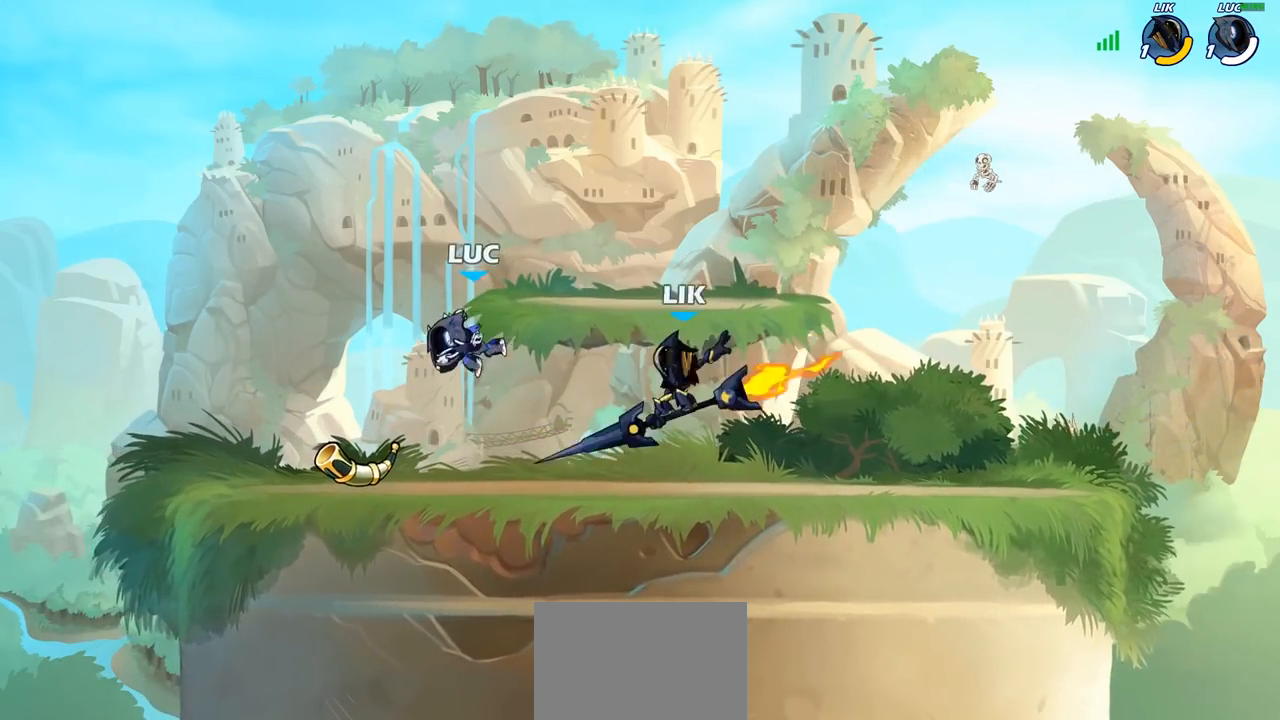
{"buttons": ["CROSS"], "left_stick": "up-right", "right_stick": "center", "events": [[183, "R1", "down"], [217, "CROSS", "down"], [317, "left_stick", "up-right"], [350, "R1", "up"], [367, "CROSS", "up"], [467, "CROSS", "down"]]}